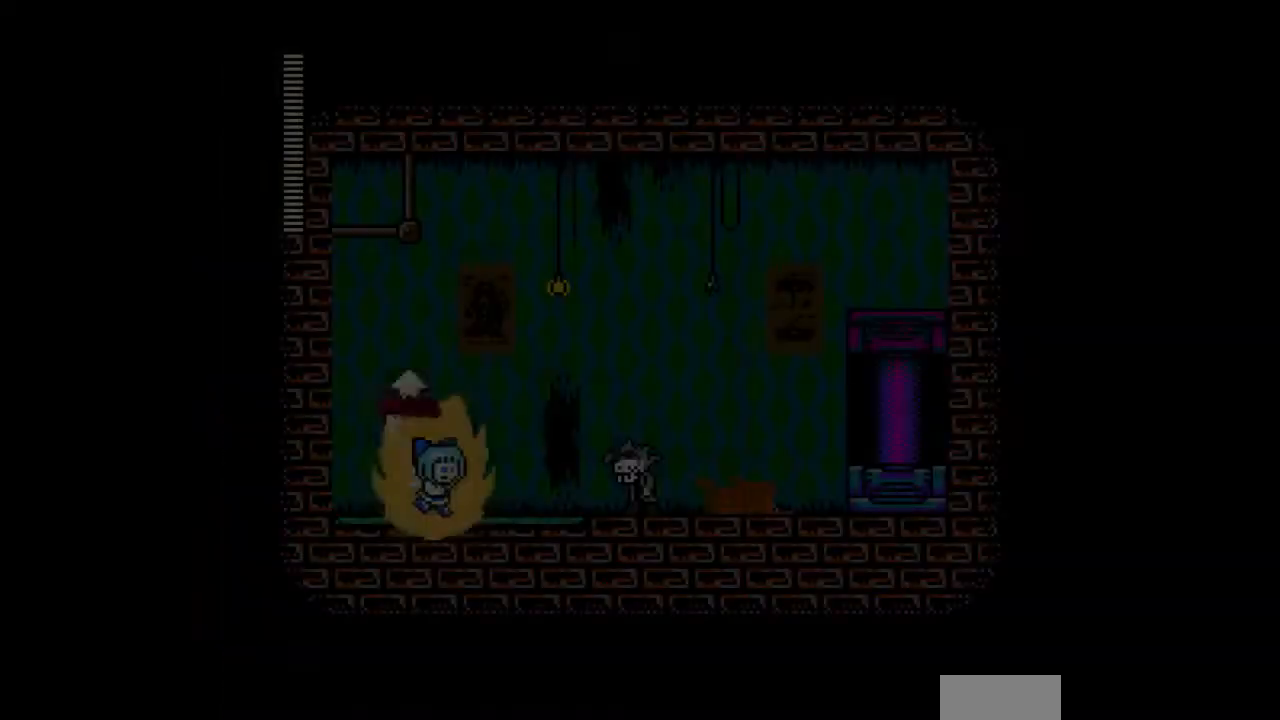
Gameplay with a controller; each line is a JSON object with the inputs held at the frame after it. "events" lists button and stick changes between this image and that frame as [ms after this image, input, new state], when the widget could be followed in between. Not read: L3 R3.
{"buttons": ["DPAD_RIGHT"], "events": [[300, "C", "down"], [433, "C", "up"]]}
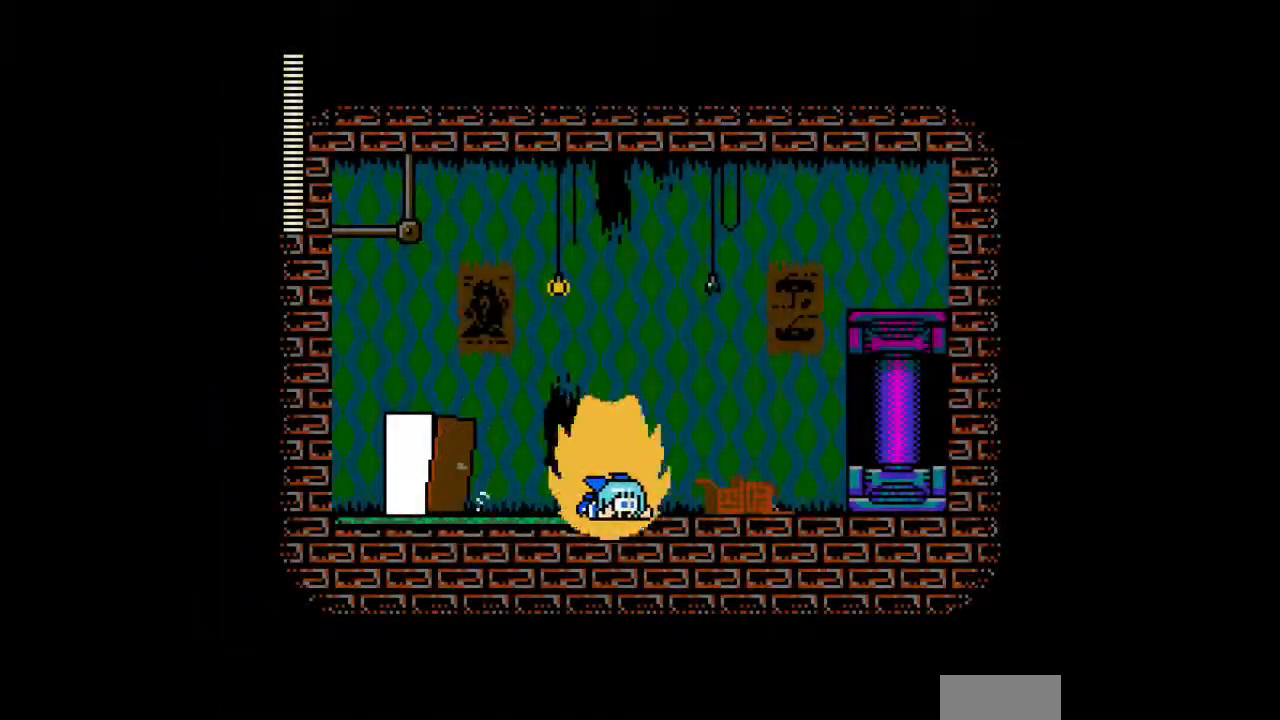
{"buttons": ["B", "DPAD_RIGHT"], "events": [[467, "B", "down"]]}
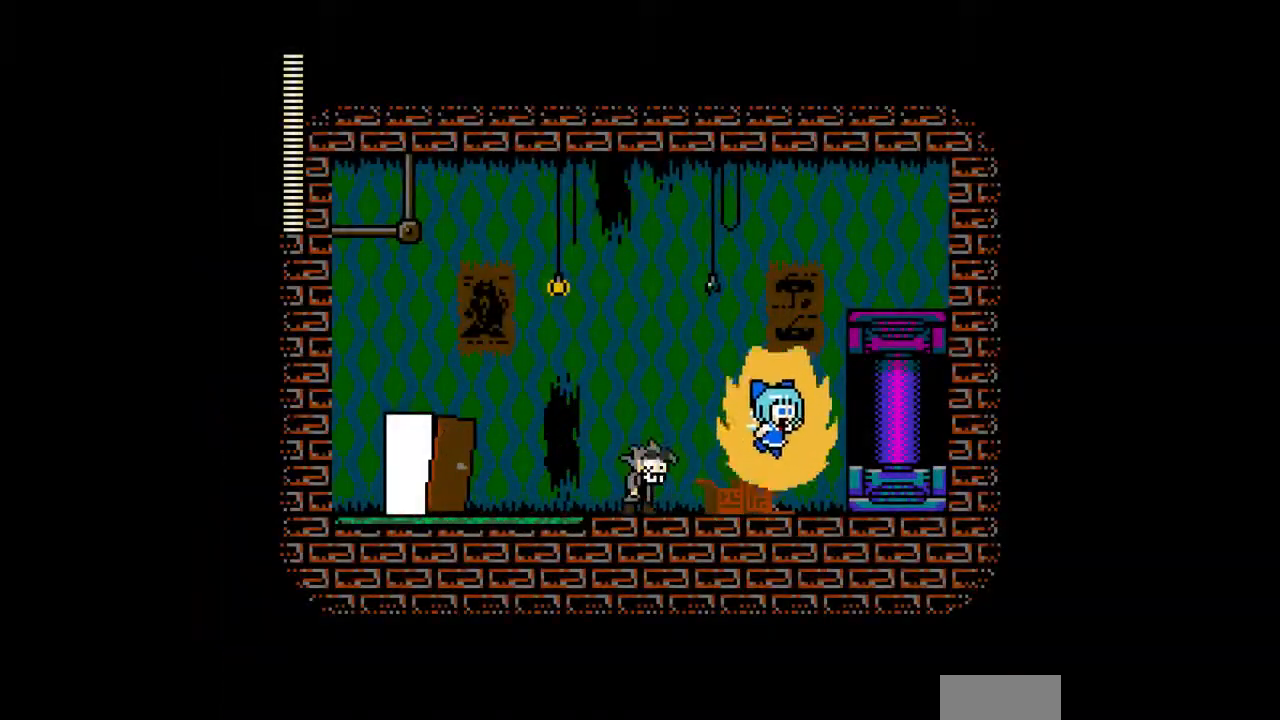
{"buttons": ["DPAD_UP"], "events": [[167, "B", "up"], [467, "DPAD_UP", "down"], [500, "DPAD_RIGHT", "up"]]}
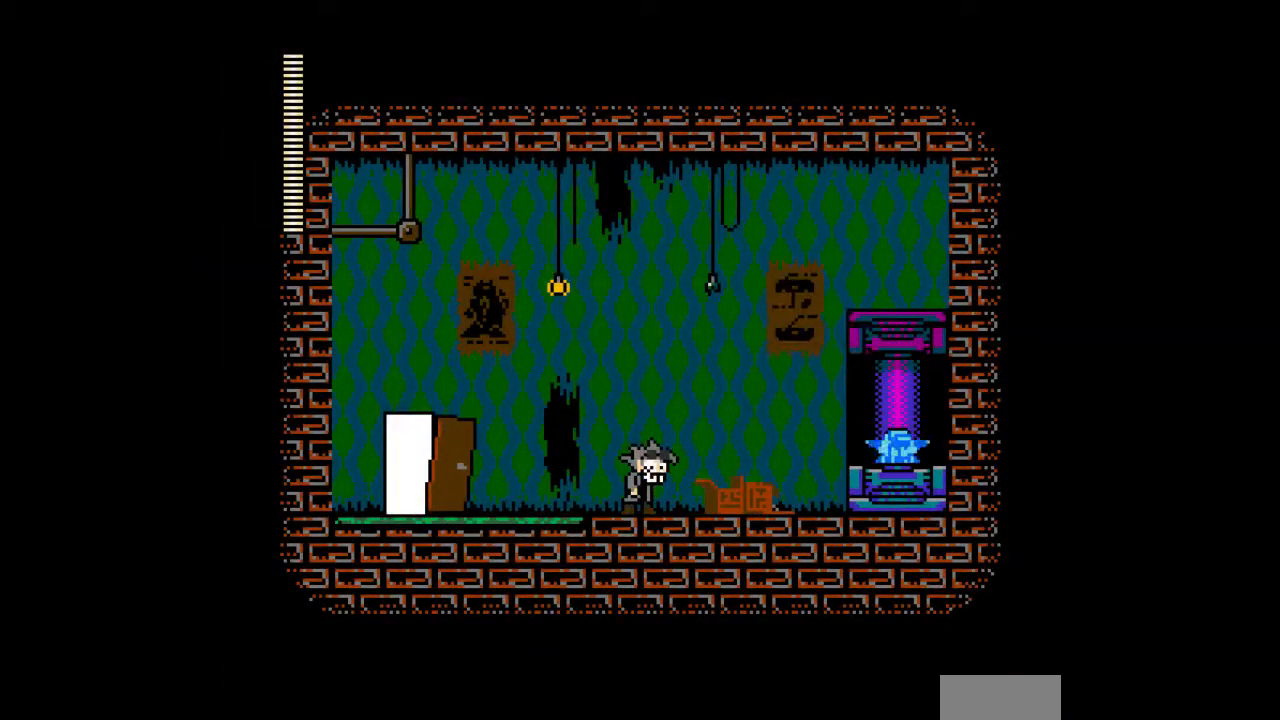
{"buttons": [], "events": [[167, "DPAD_UP", "up"]]}
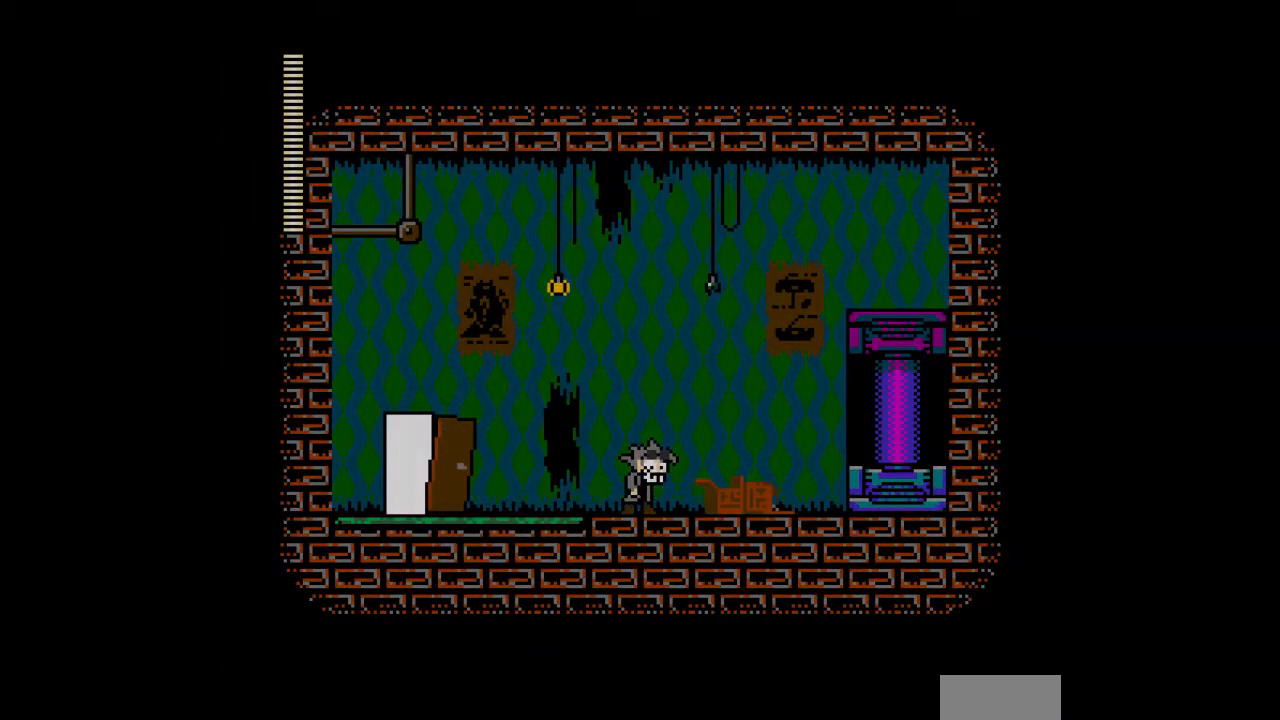
{"buttons": ["DPAD_RIGHT"], "events": [[33, "DPAD_RIGHT", "down"]]}
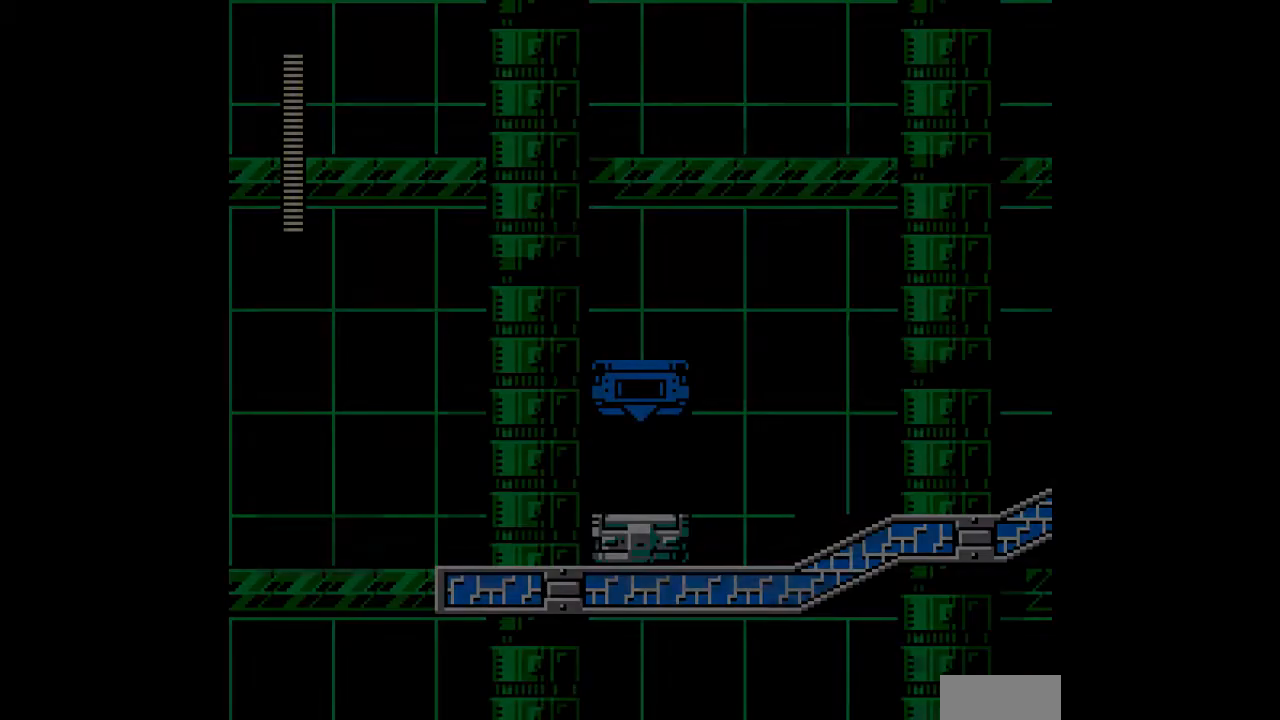
{"buttons": ["B", "DPAD_RIGHT"], "events": [[500, "B", "down"]]}
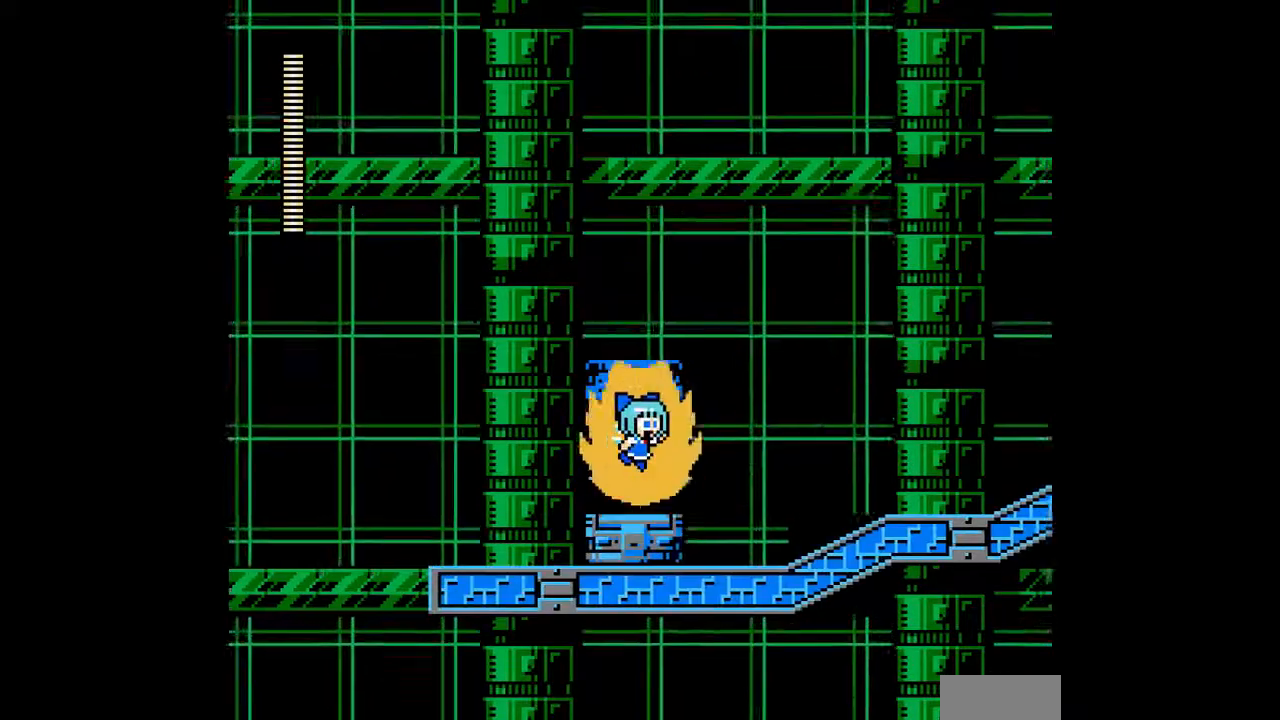
{"buttons": ["DPAD_RIGHT"], "events": [[67, "B", "up"], [133, "B", "down"], [233, "B", "up"]]}
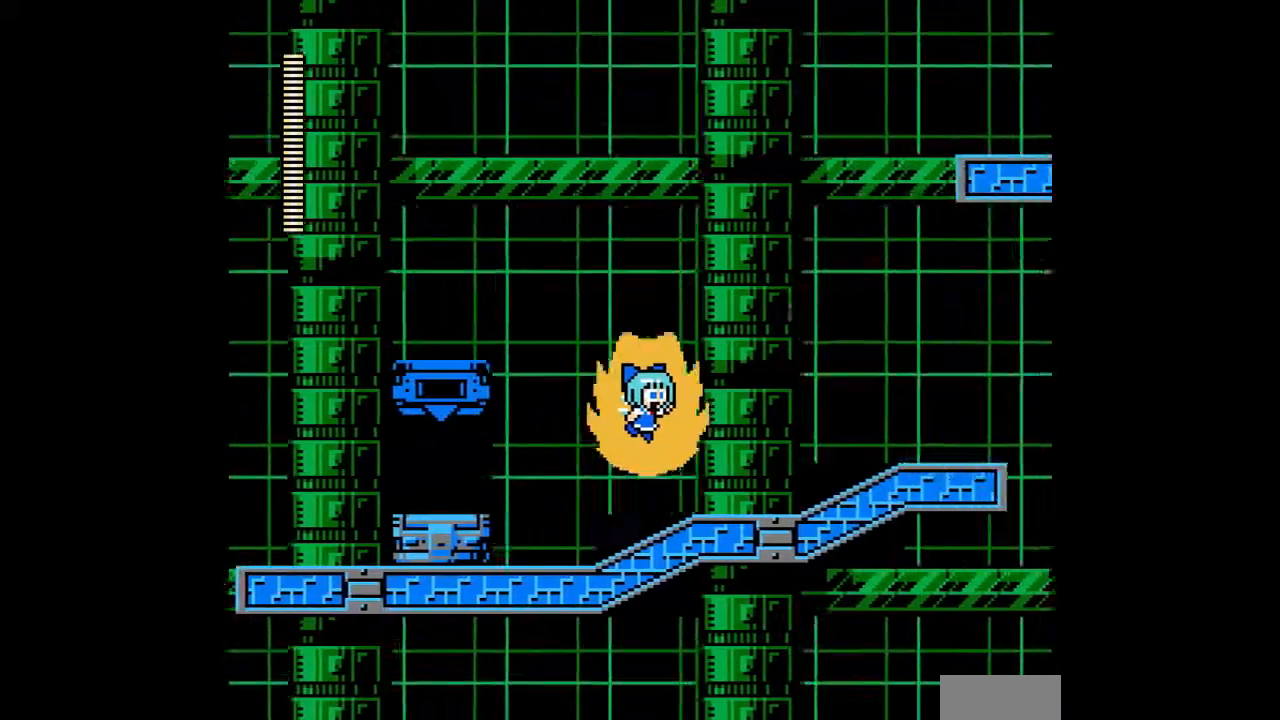
{"buttons": ["DPAD_UP", "DPAD_RIGHT"], "events": [[33, "DPAD_UP", "down"]]}
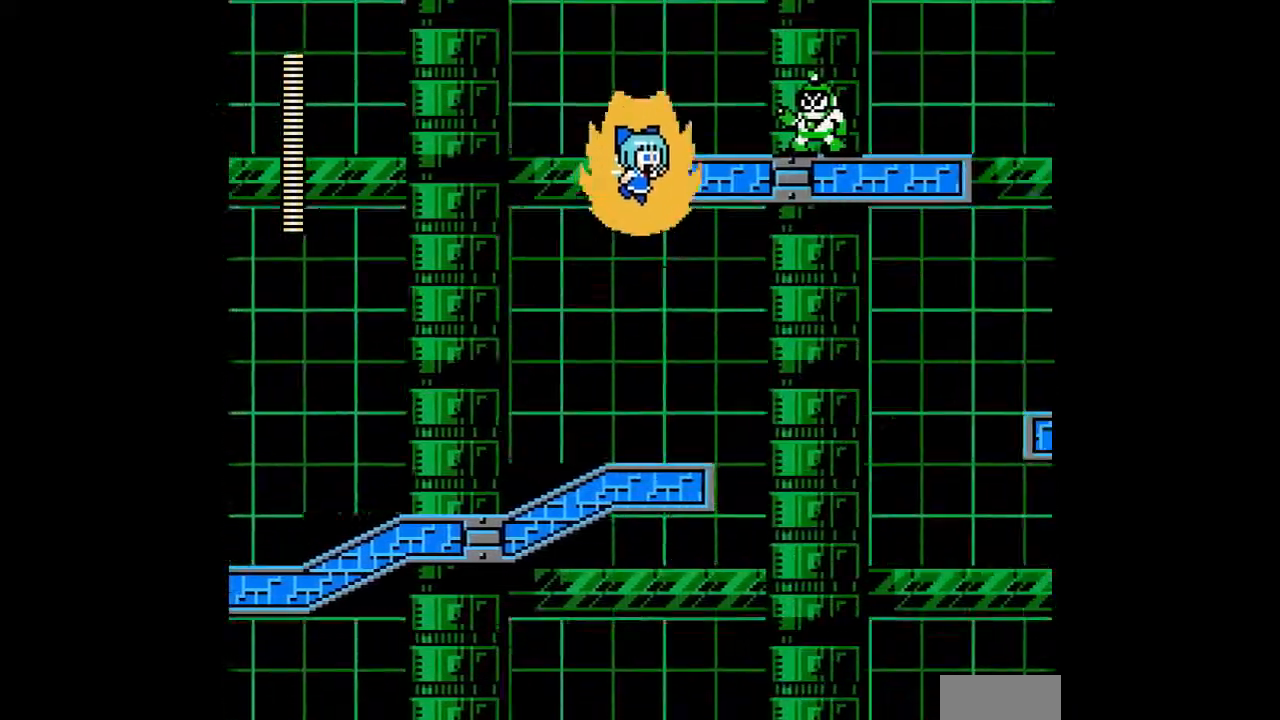
{"buttons": ["DPAD_DOWN", "DPAD_RIGHT"], "events": [[133, "DPAD_UP", "up"], [333, "DPAD_DOWN", "down"]]}
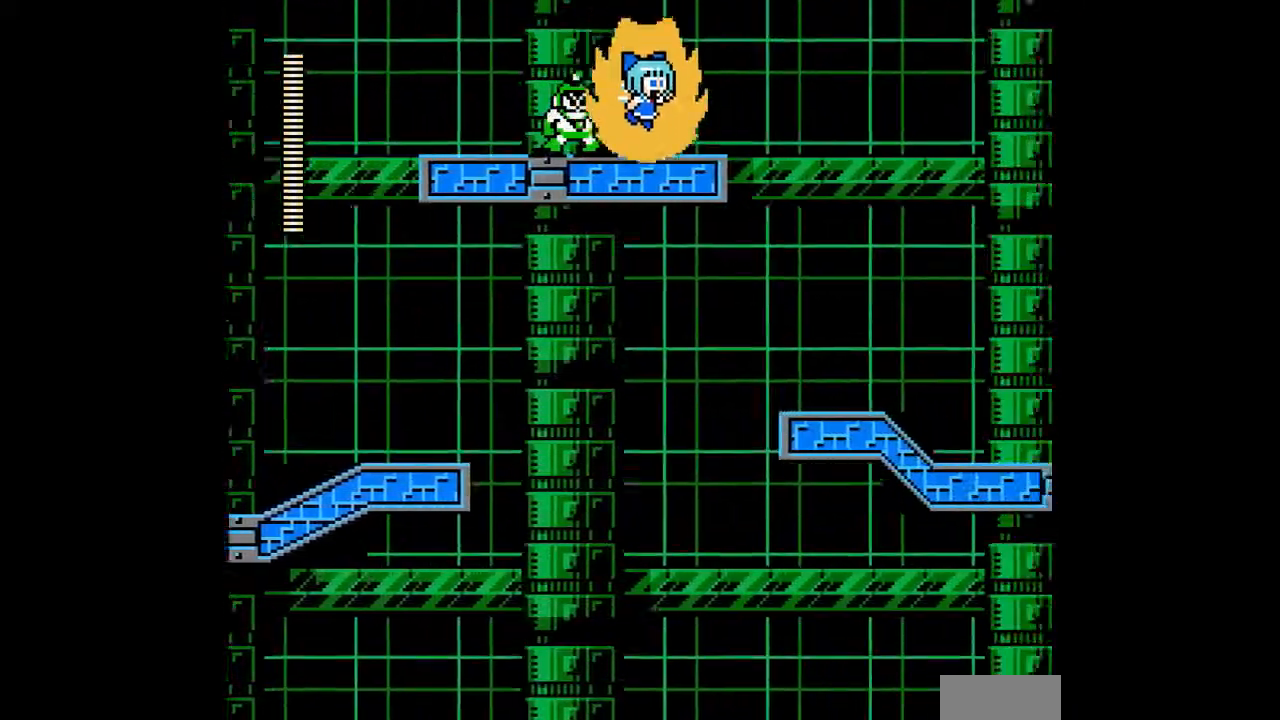
{"buttons": ["DPAD_RIGHT"], "events": [[267, "DPAD_DOWN", "up"]]}
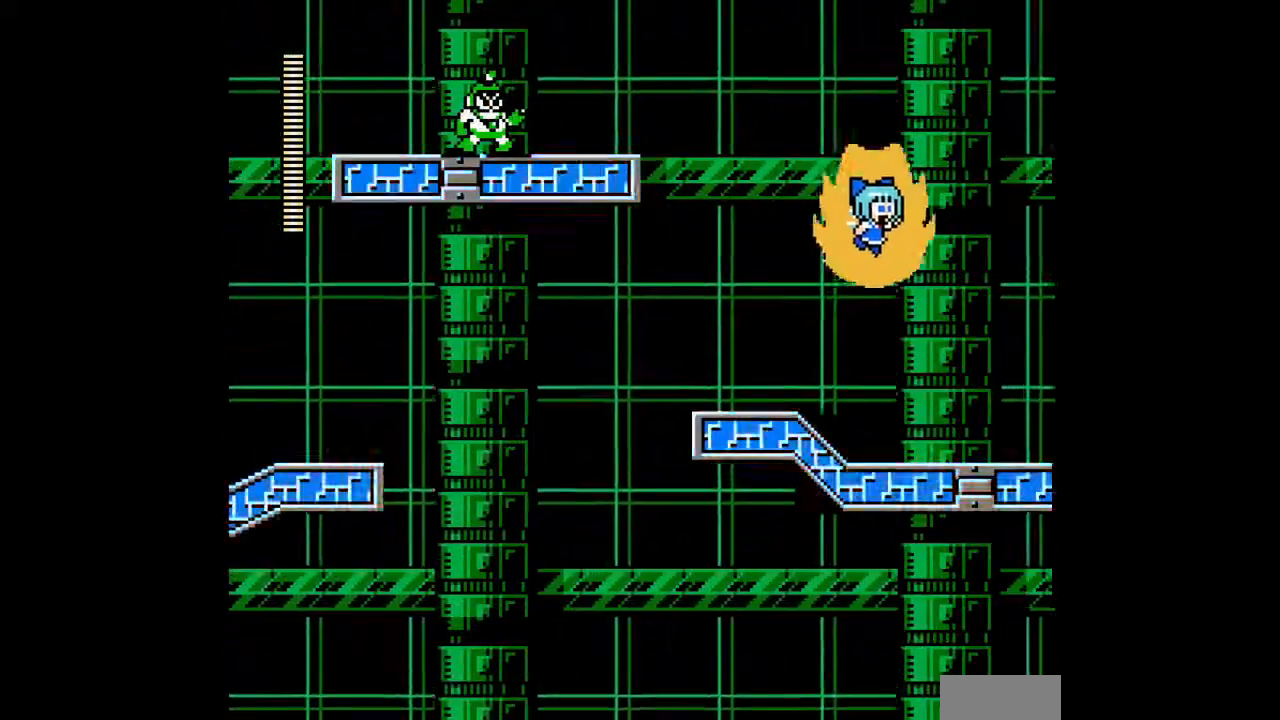
{"buttons": ["DPAD_RIGHT"], "events": [[133, "DPAD_DOWN", "down"], [333, "DPAD_DOWN", "up"]]}
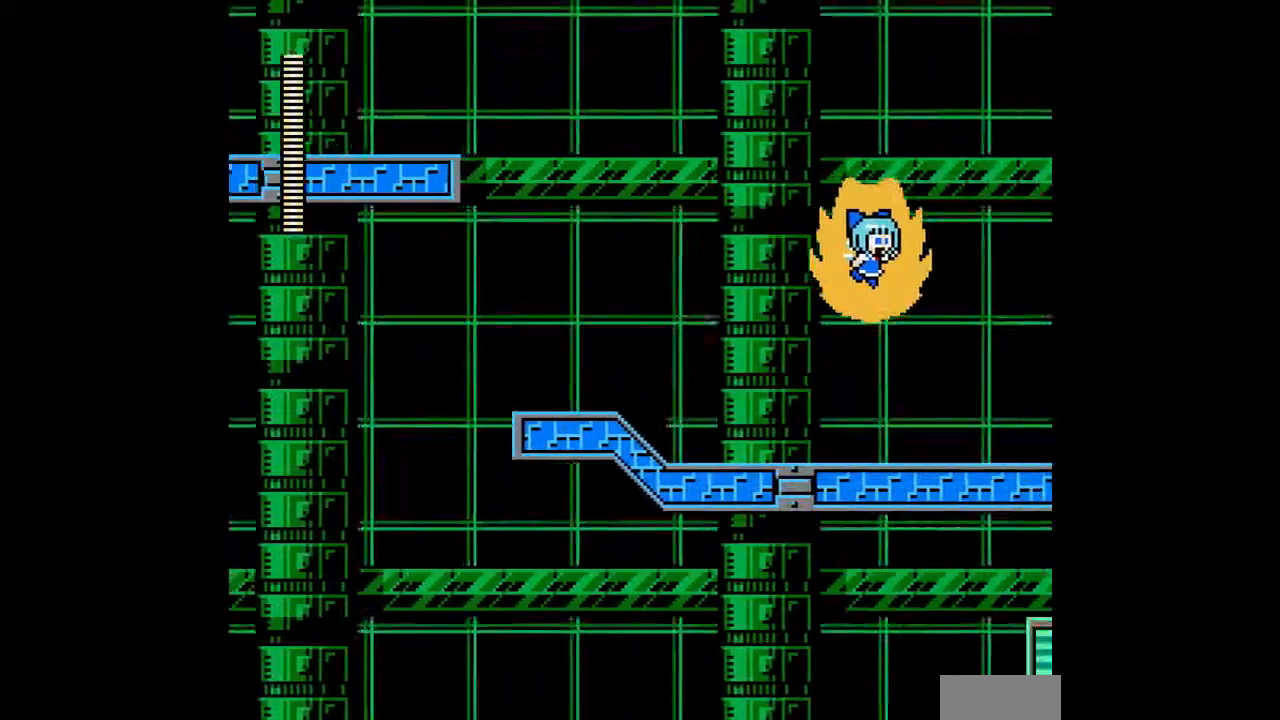
{"buttons": ["DPAD_RIGHT"], "events": []}
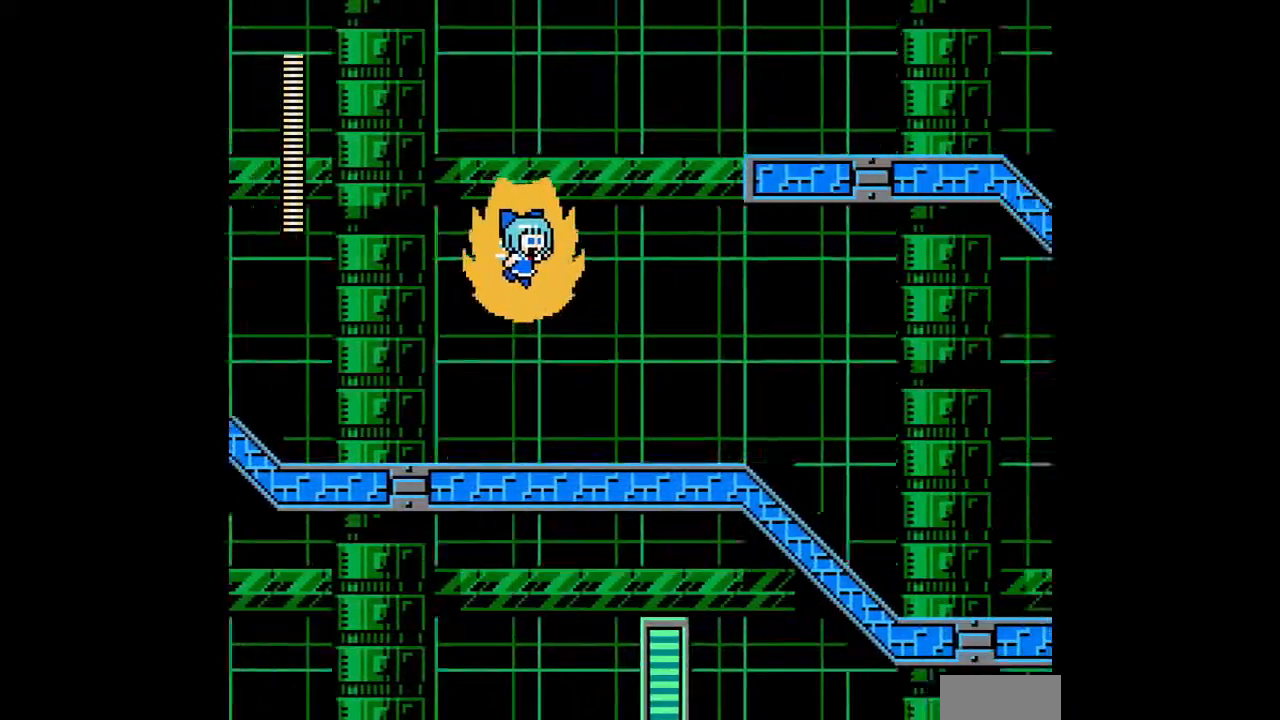
{"buttons": ["DPAD_DOWN", "DPAD_RIGHT"], "events": [[233, "DPAD_DOWN", "down"]]}
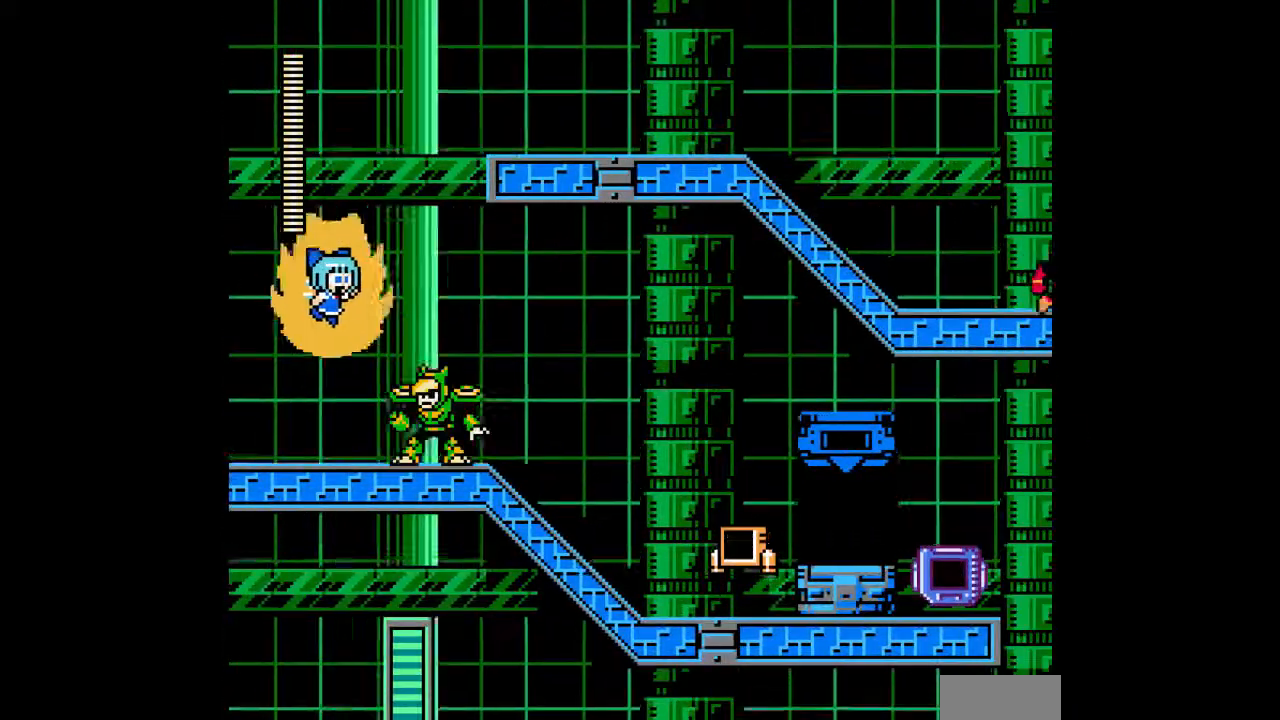
{"buttons": ["DPAD_RIGHT"], "events": [[67, "DPAD_DOWN", "up"], [333, "B", "down"], [433, "B", "up"]]}
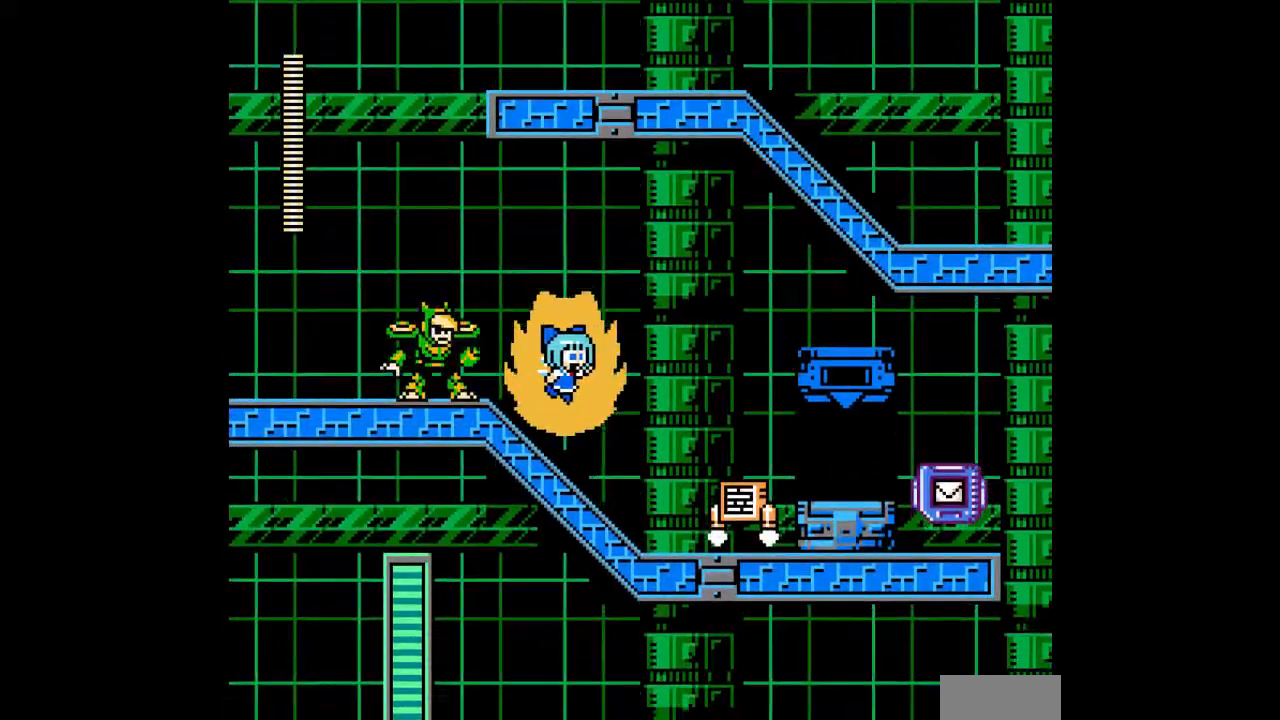
{"buttons": ["DPAD_RIGHT"], "events": []}
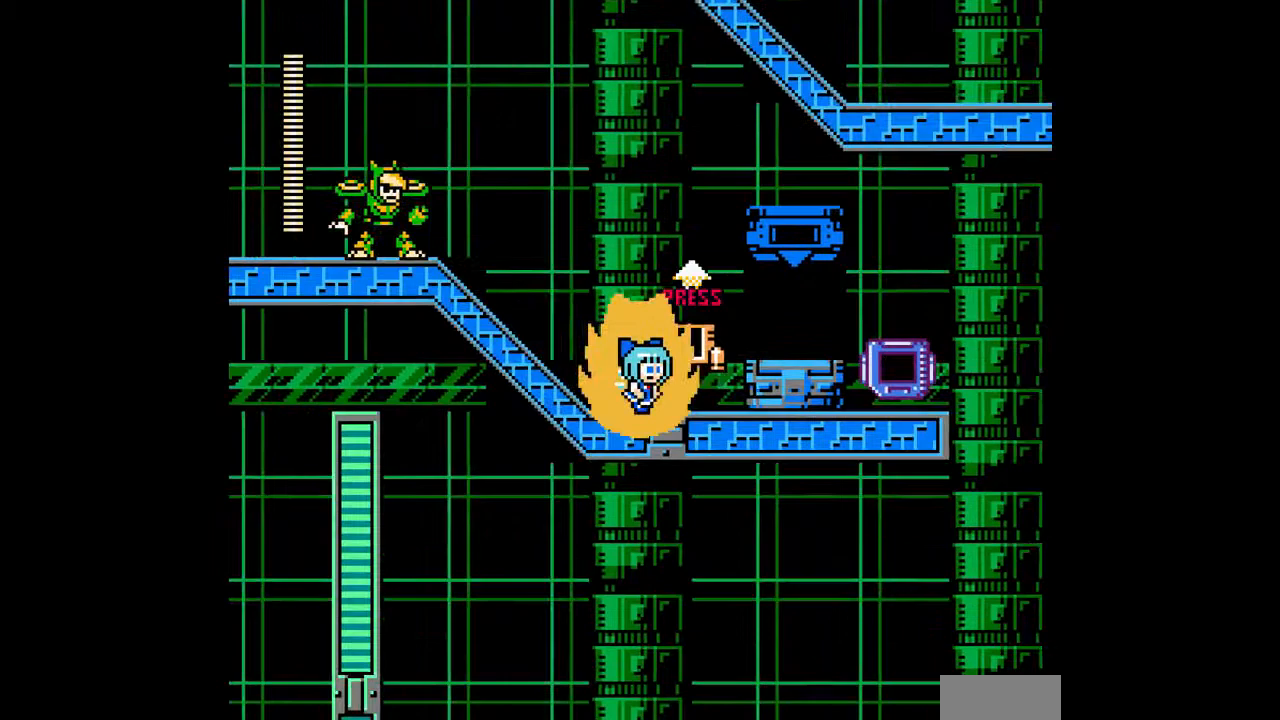
{"buttons": [], "events": [[33, "DPAD_UP", "down"], [100, "DPAD_RIGHT", "up"], [267, "DPAD_UP", "up"]]}
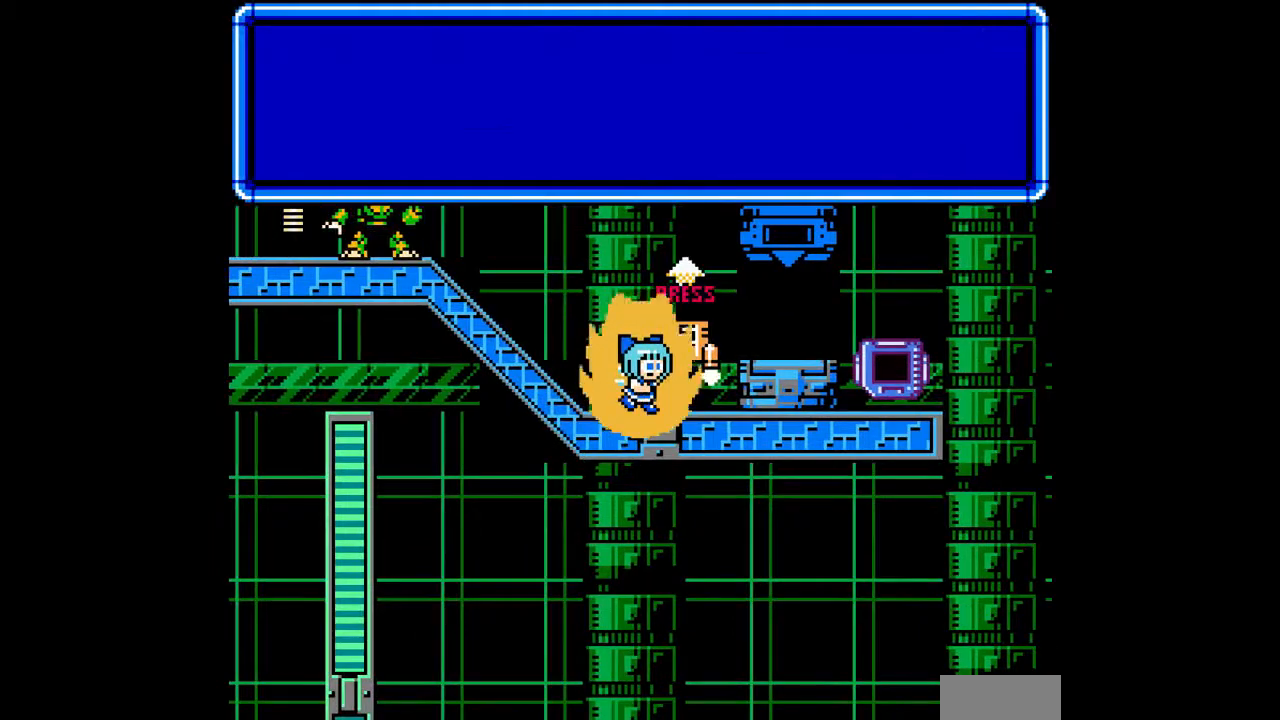
{"buttons": [], "events": [[33, "START", "down"], [167, "START", "up"]]}
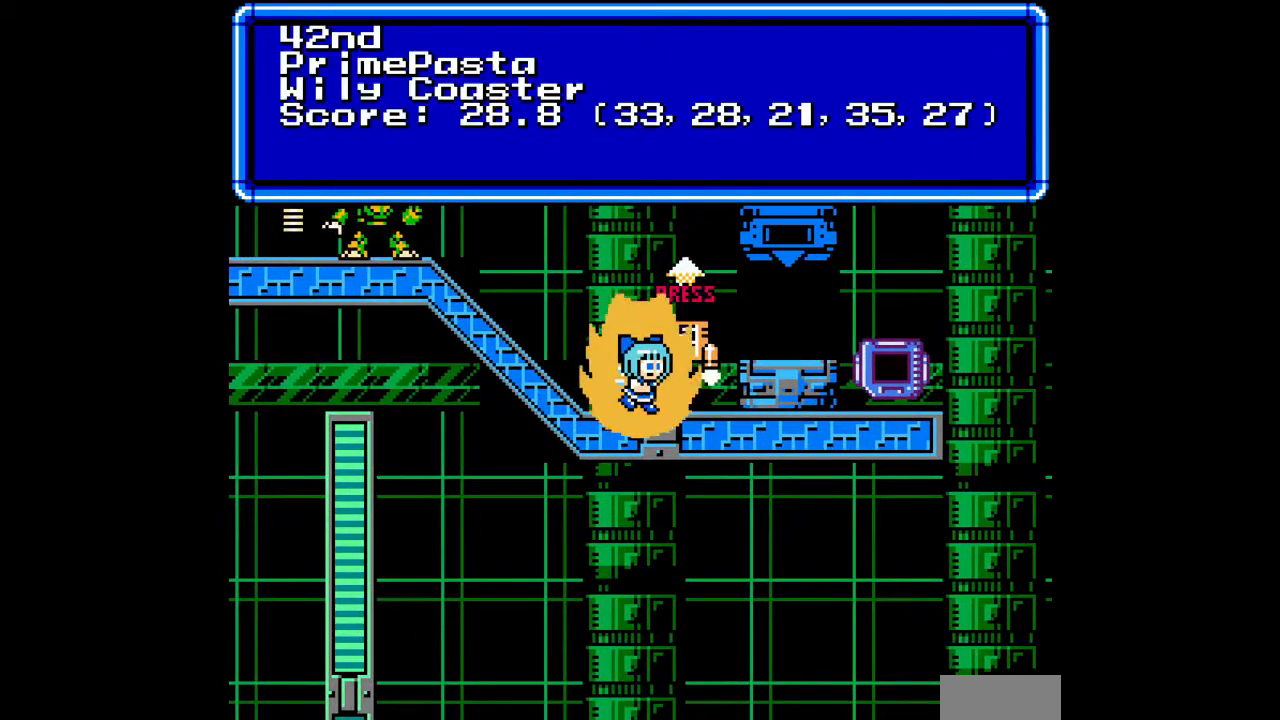
{"buttons": ["DPAD_RIGHT"], "events": [[167, "START", "down"], [267, "START", "up"], [400, "DPAD_RIGHT", "down"]]}
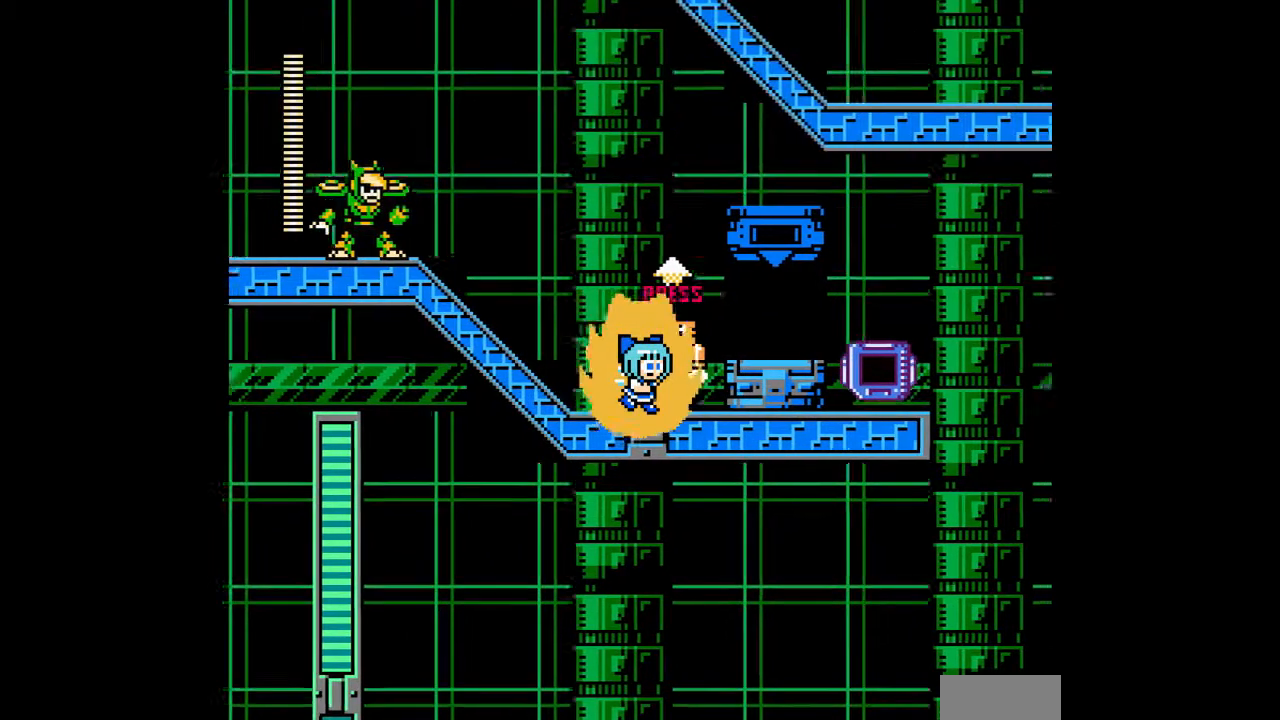
{"buttons": [], "events": [[100, "B", "down"], [233, "B", "up"], [500, "DPAD_RIGHT", "up"]]}
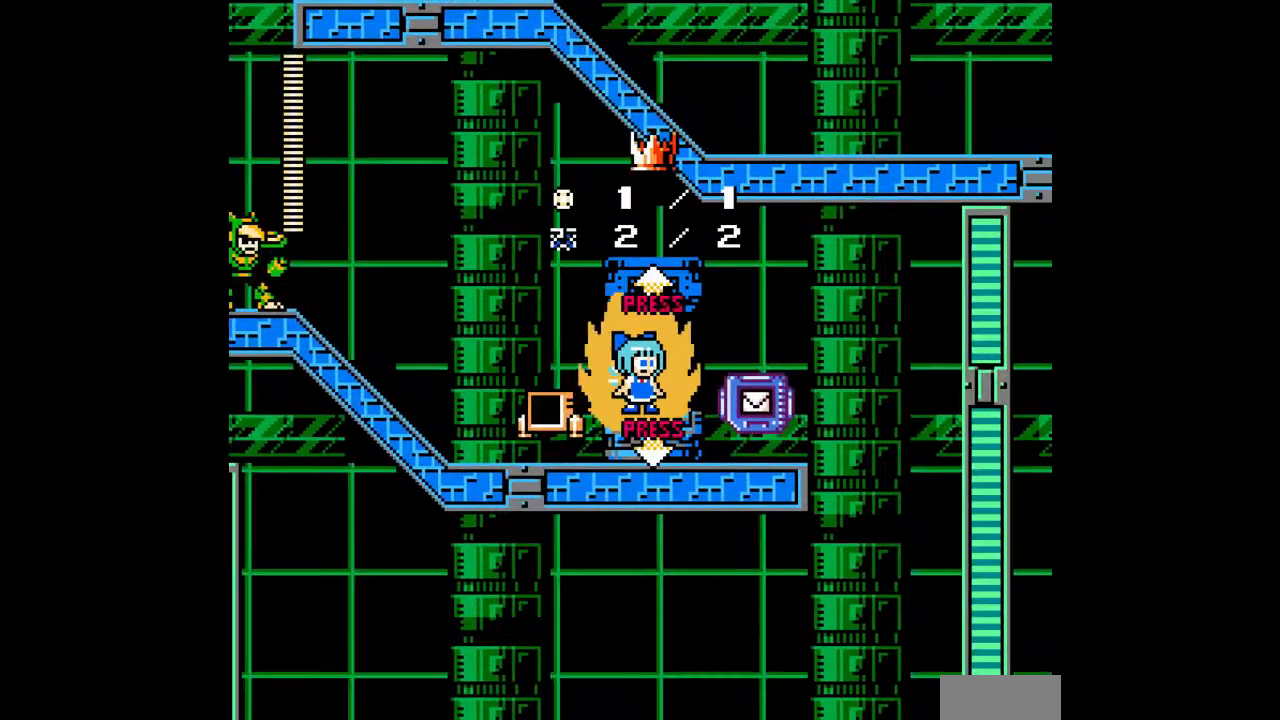
{"buttons": [], "events": []}
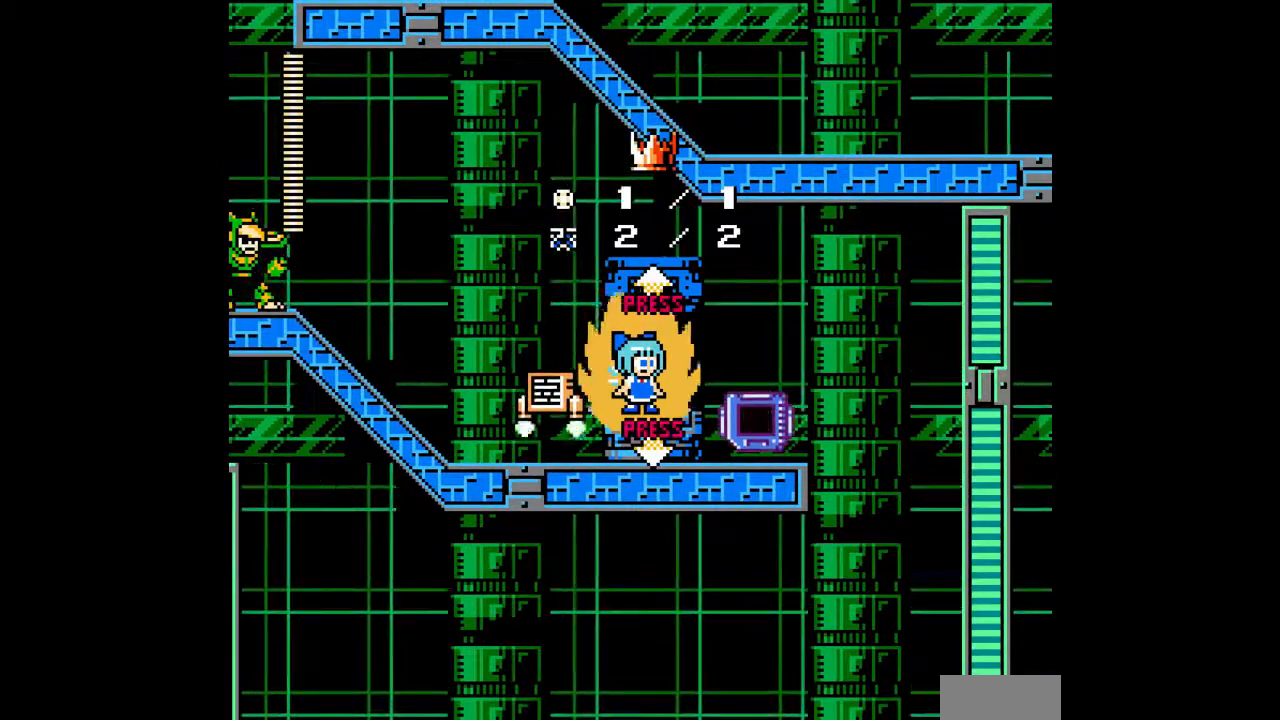
{"buttons": [], "events": []}
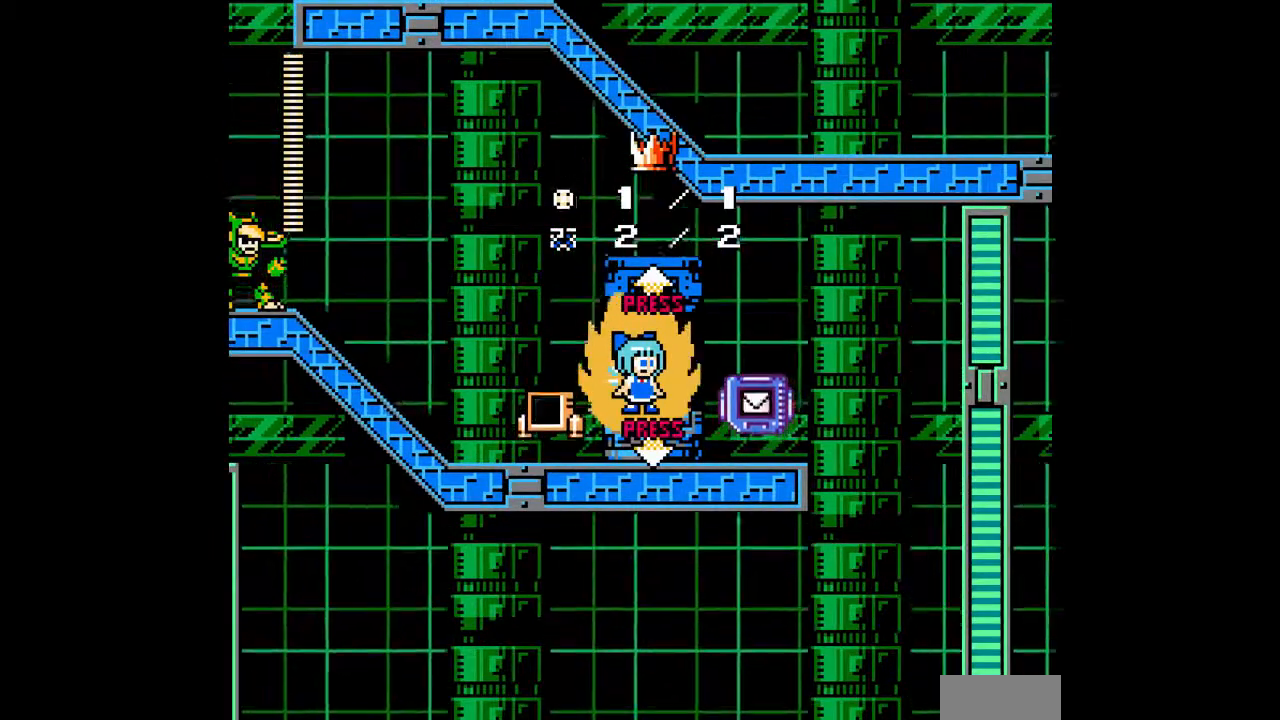
{"buttons": [], "events": []}
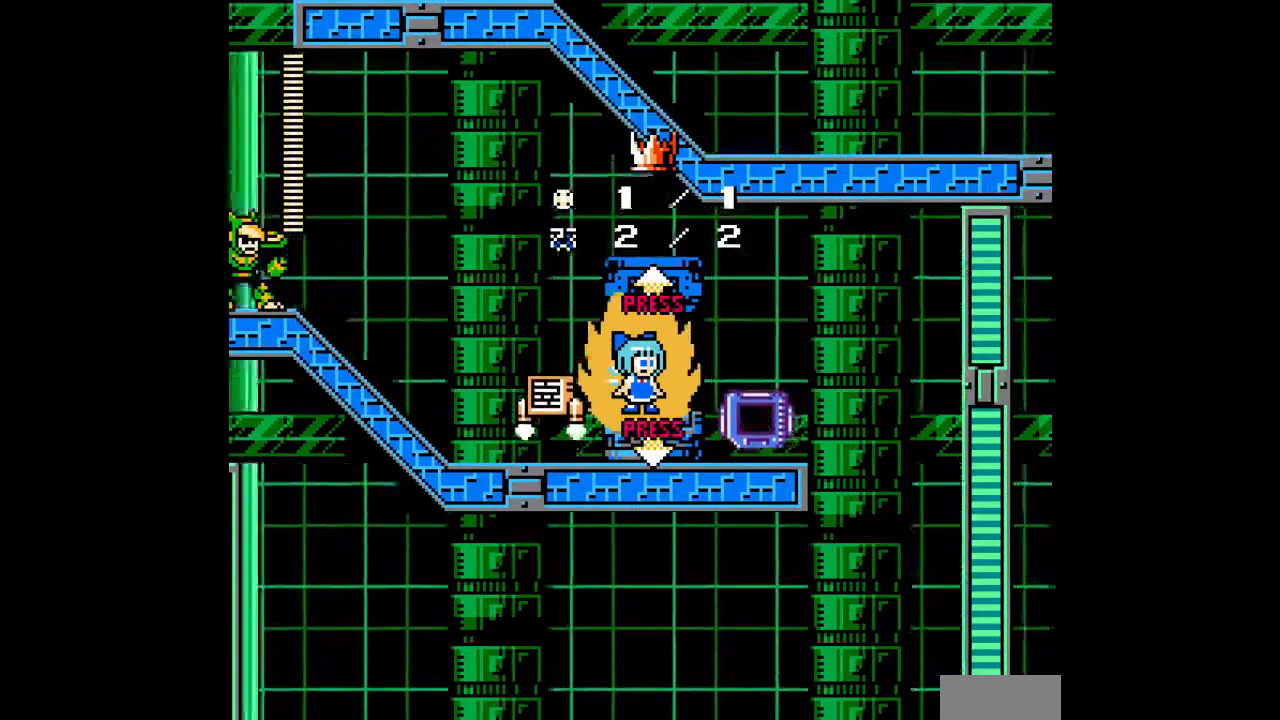
{"buttons": ["DPAD_UP"], "events": [[100, "DPAD_UP", "down"]]}
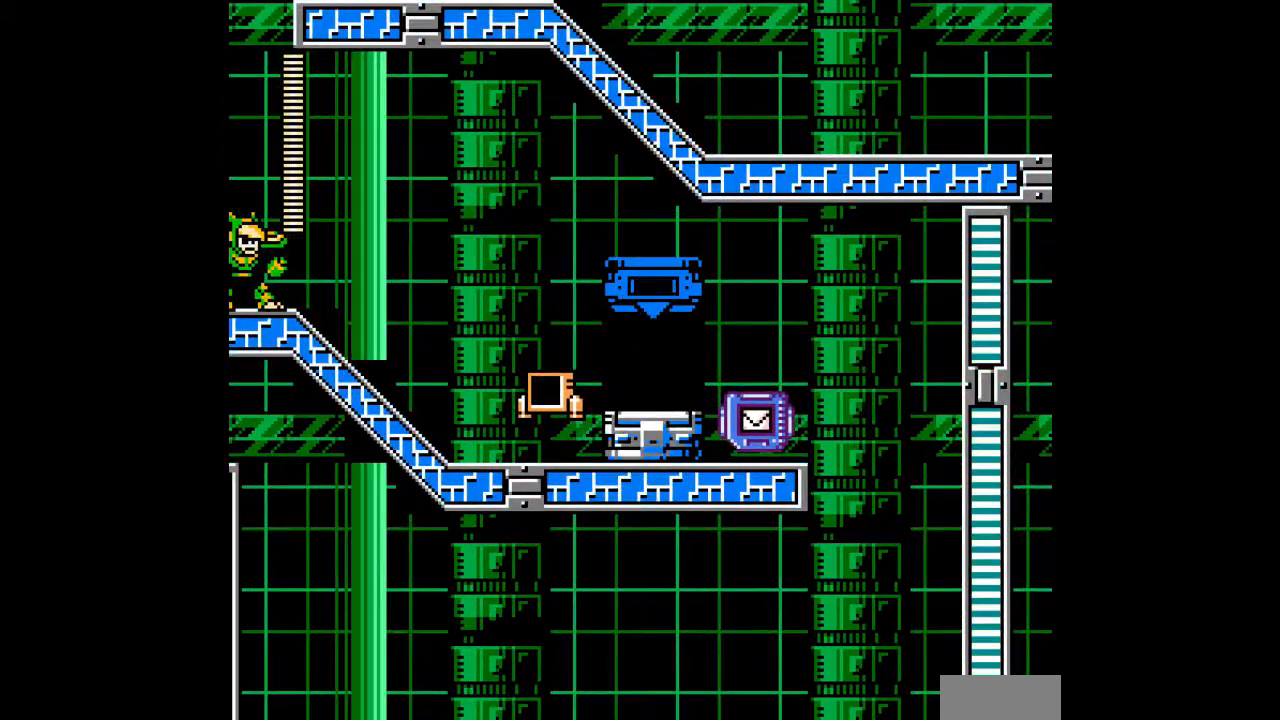
{"buttons": [], "events": [[167, "DPAD_UP", "up"]]}
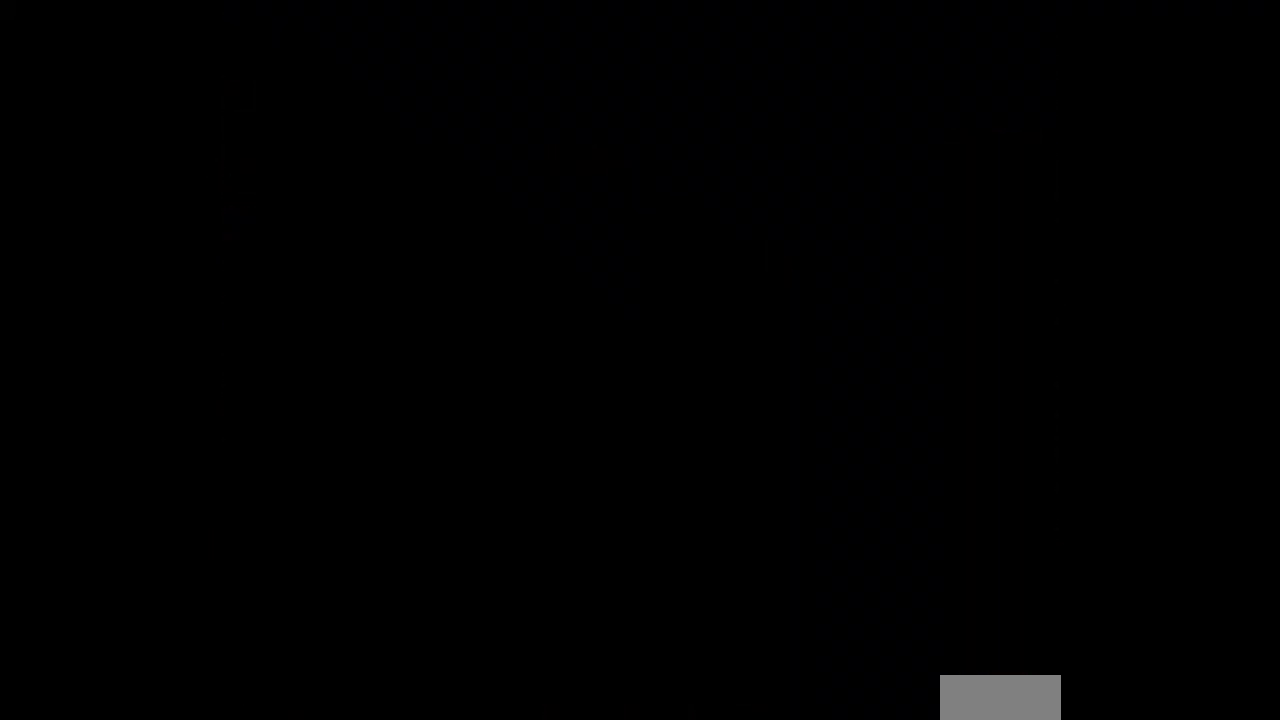
{"buttons": [], "events": []}
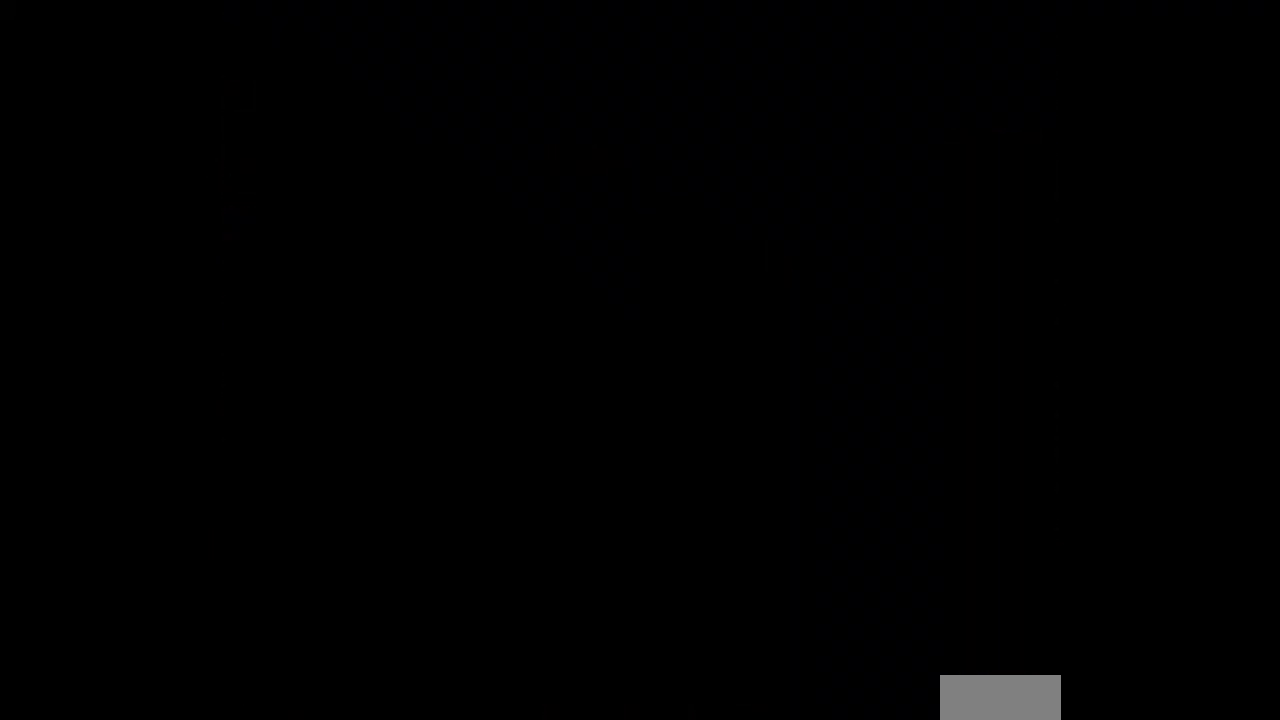
{"buttons": ["A"]}
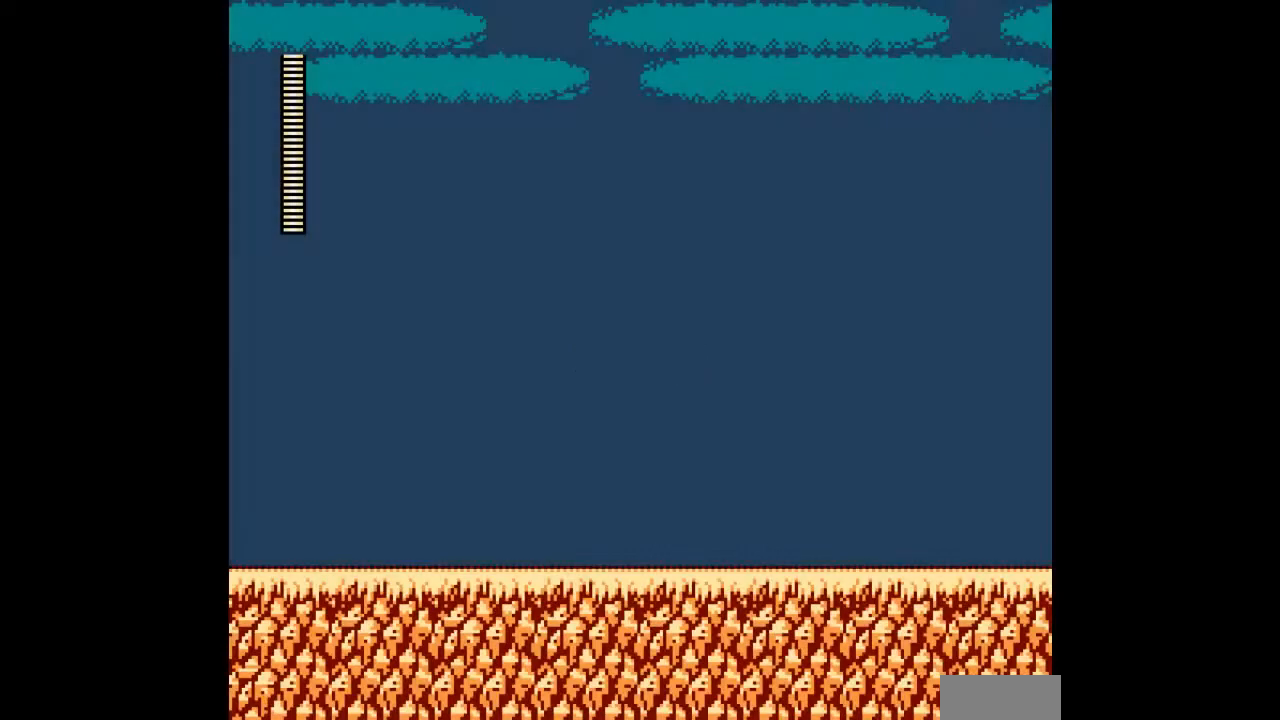
{"buttons": ["A", "DPAD_RIGHT"], "events": [[400, "DPAD_RIGHT", "down"]]}
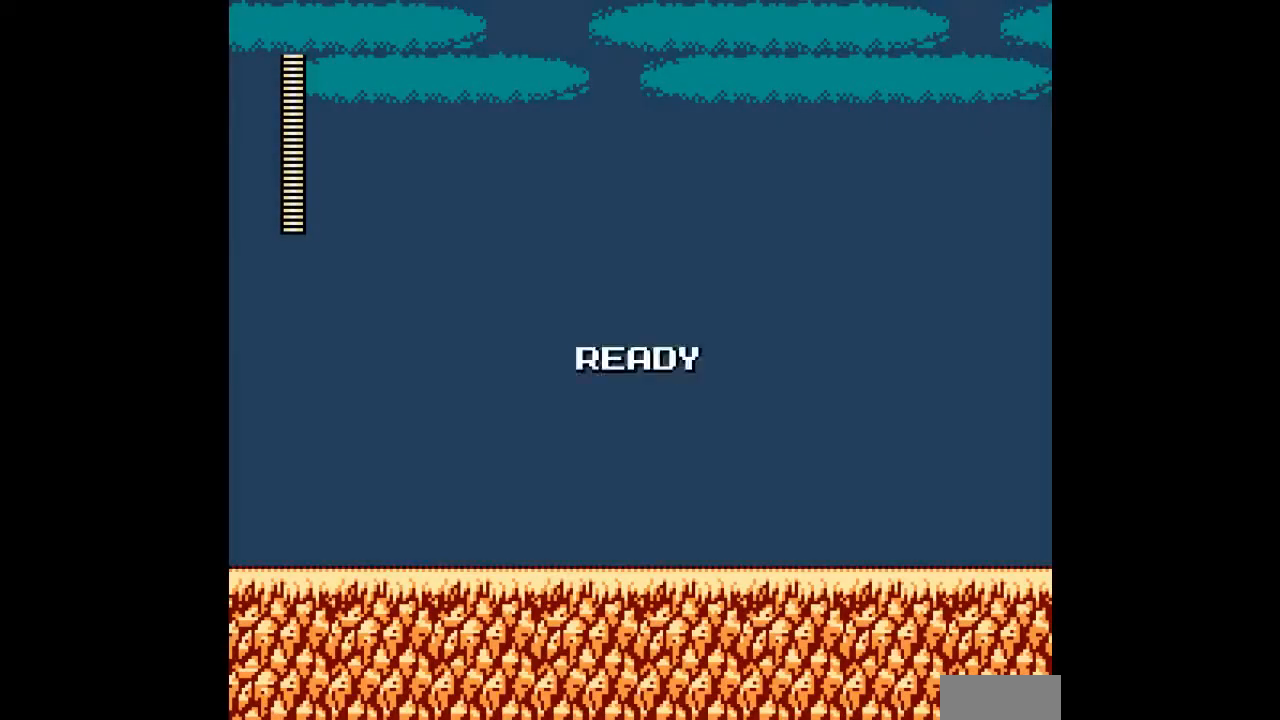
{"buttons": ["A", "DPAD_RIGHT"], "events": []}
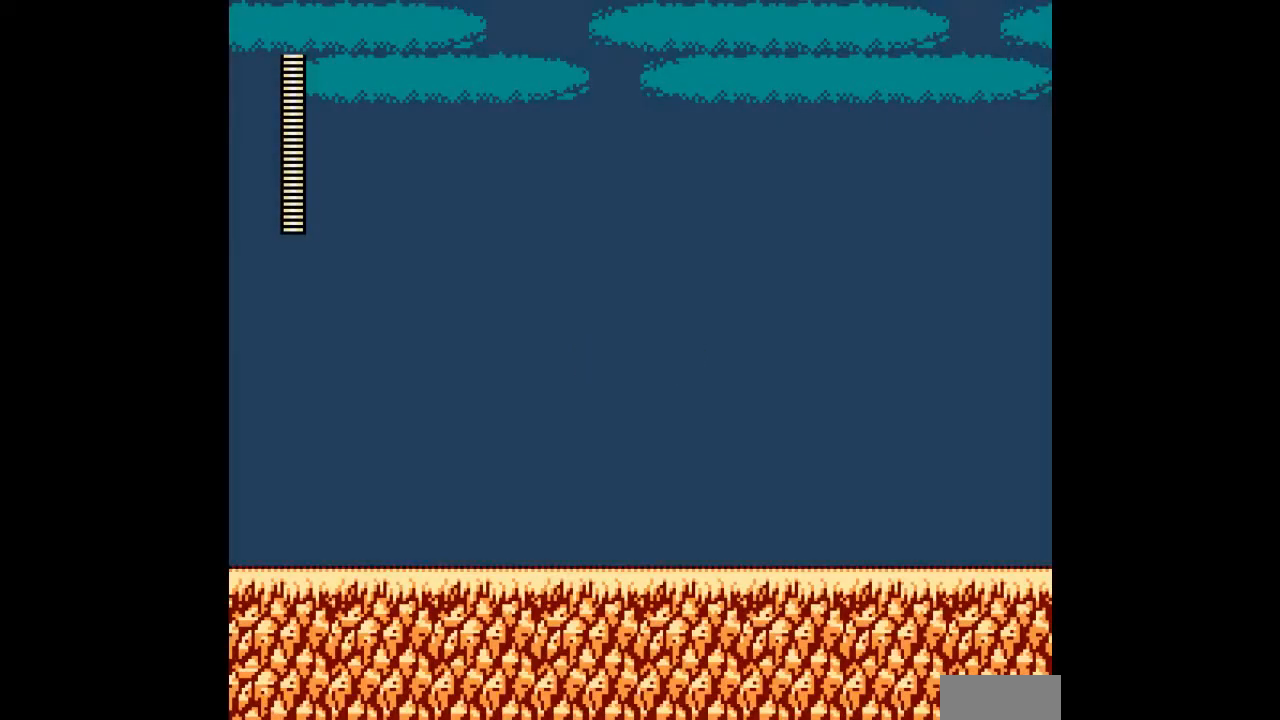
{"buttons": ["A", "DPAD_RIGHT"], "events": []}